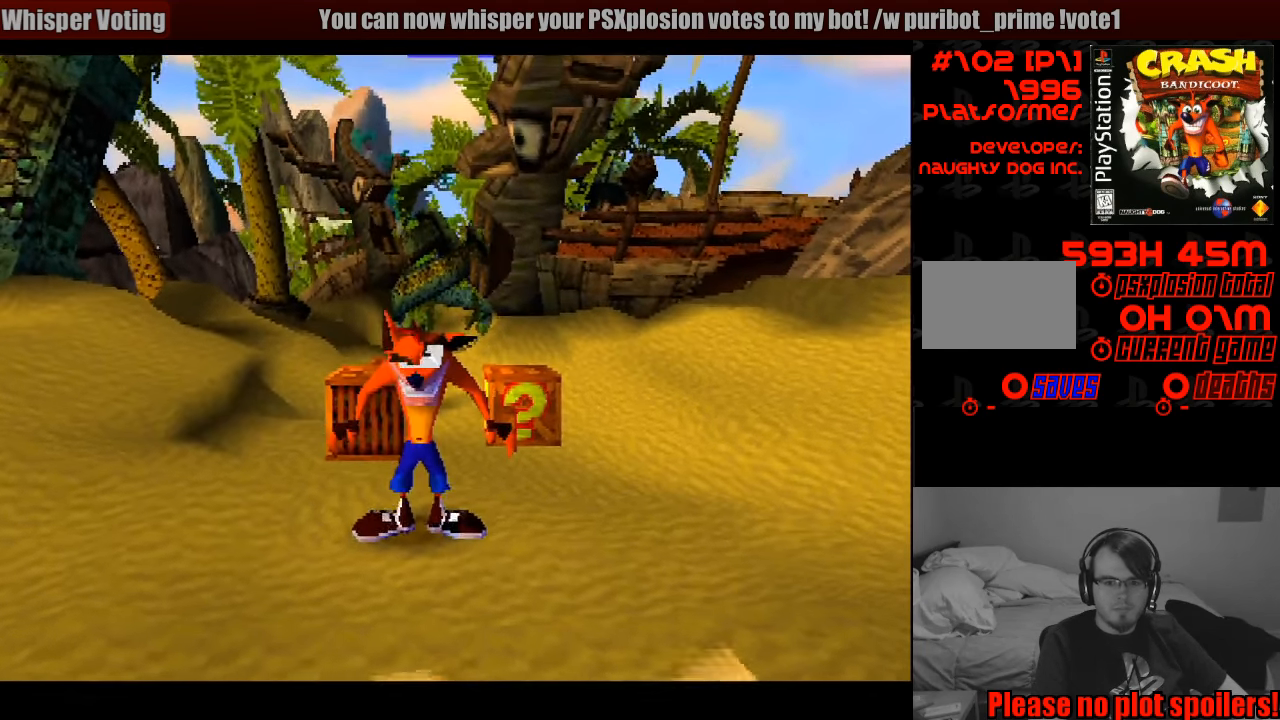
Gameplay with a controller (PlayStation layout); each line is a JSON object with the inputs held at the frame after it. "events" lists button and stick changes between this image and that frame as [ms after this image, input, new state], when the widget could be followed in between. Not read: L3 R3.
{"buttons": ["DPAD_UP"], "events": [[83, "DPAD_UP", "down"], [233, "CROSS", "down"], [317, "DPAD_UP", "up"], [350, "CROSS", "up"], [483, "DPAD_UP", "down"]]}
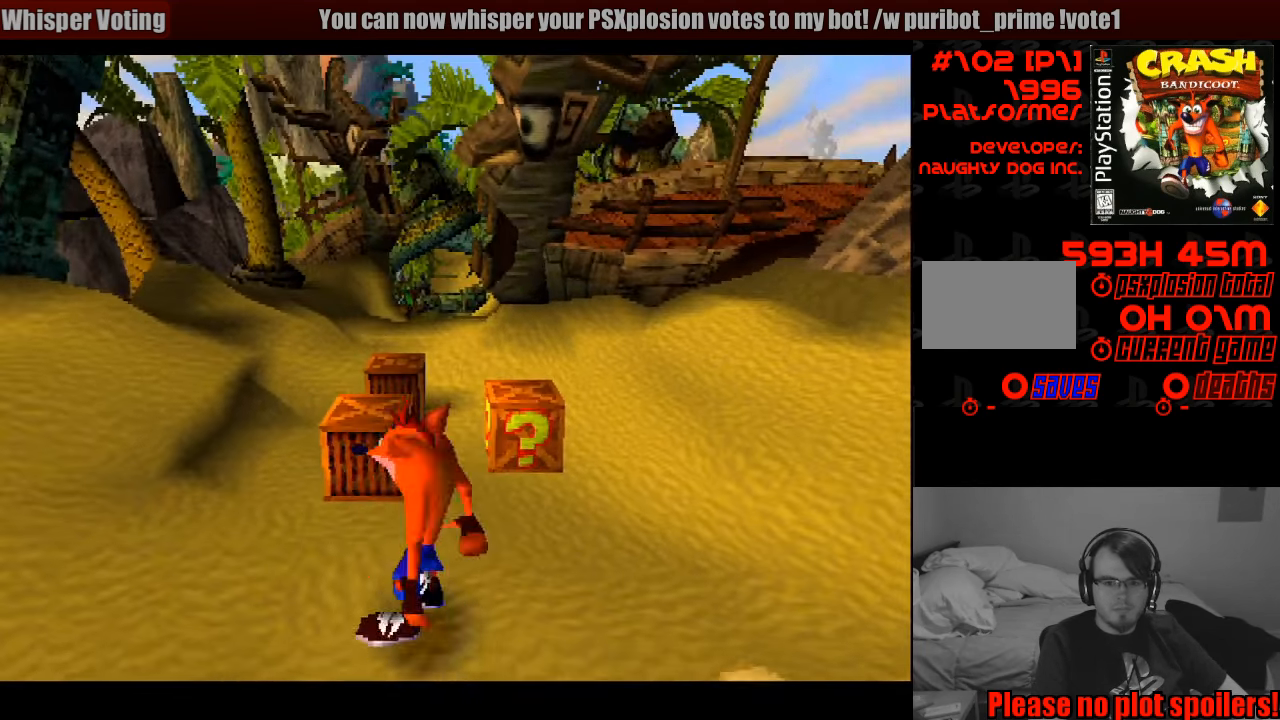
{"buttons": ["SQUARE", "DPAD_UP", "DPAD_RIGHT"], "events": [[133, "DPAD_UP", "up"], [300, "CROSS", "down"], [333, "DPAD_UP", "down"], [367, "DPAD_RIGHT", "down"], [467, "CROSS", "up"], [500, "SQUARE", "down"]]}
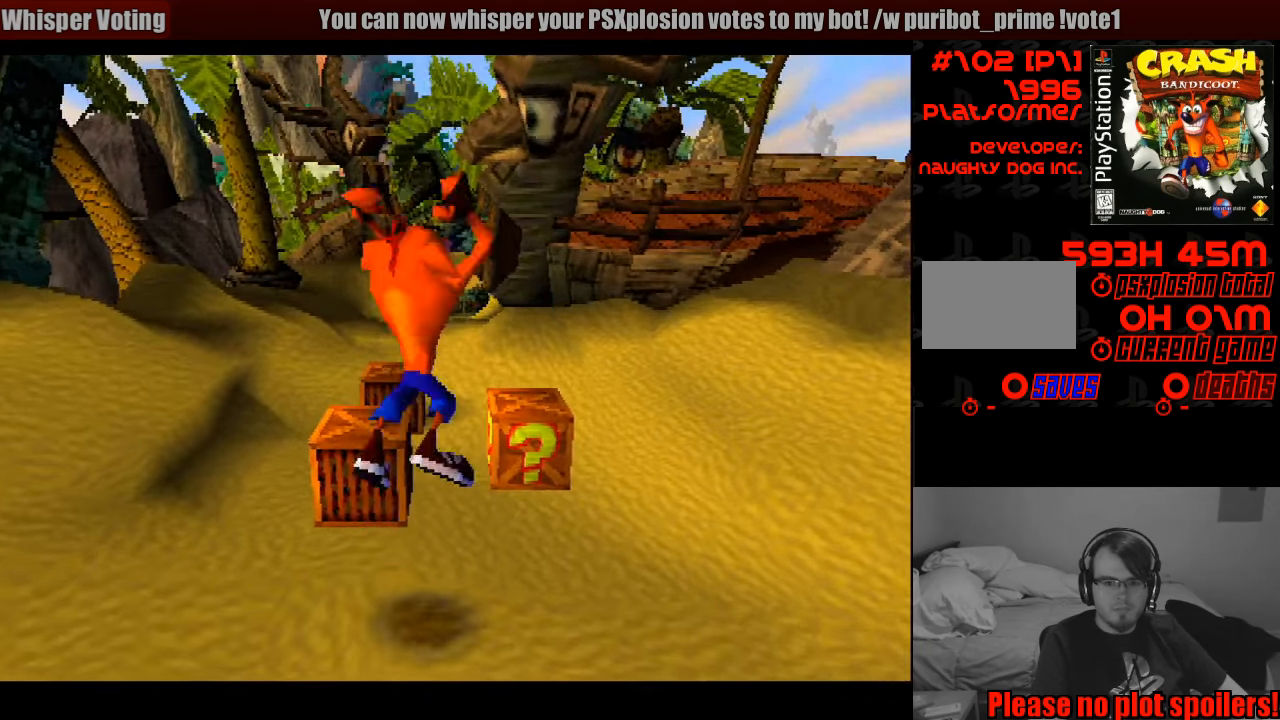
{"buttons": ["DPAD_UP"], "events": [[33, "DPAD_UP", "up"], [117, "DPAD_RIGHT", "up"], [183, "SQUARE", "up"], [467, "DPAD_UP", "down"]]}
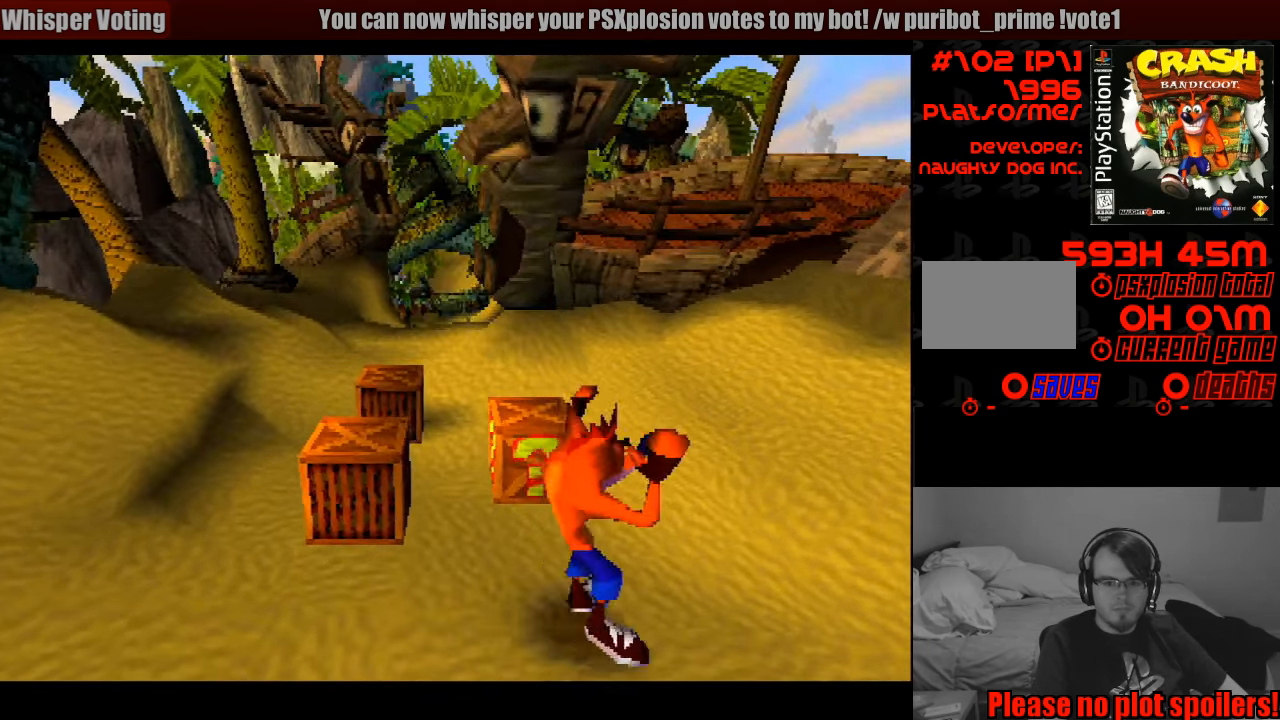
{"buttons": [], "events": [[217, "CROSS", "down"], [250, "DPAD_UP", "up"], [283, "DPAD_UP", "down"], [317, "CROSS", "up"], [367, "DPAD_UP", "up"]]}
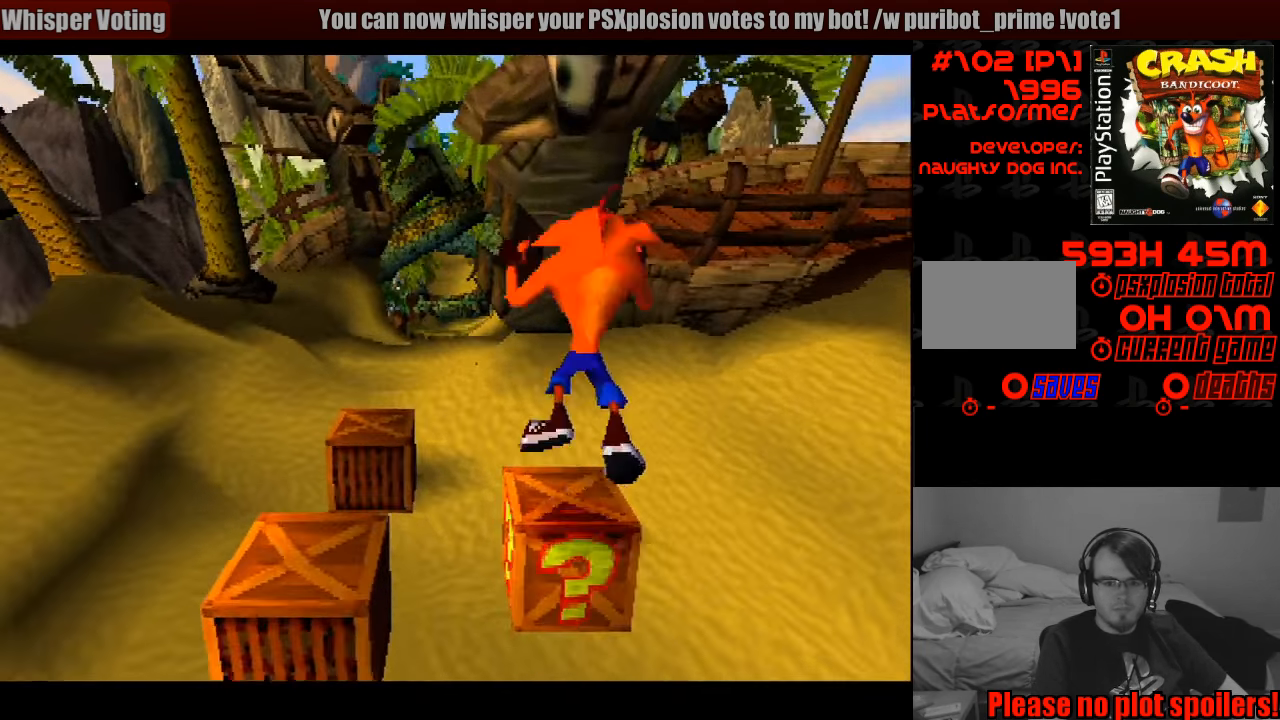
{"buttons": ["DPAD_DOWN"], "events": [[67, "DPAD_DOWN", "down"], [133, "DPAD_LEFT", "down"], [183, "CROSS", "down"], [350, "CROSS", "up"], [416, "DPAD_LEFT", "up"], [433, "DPAD_LEFT", "down"], [499, "DPAD_LEFT", "up"]]}
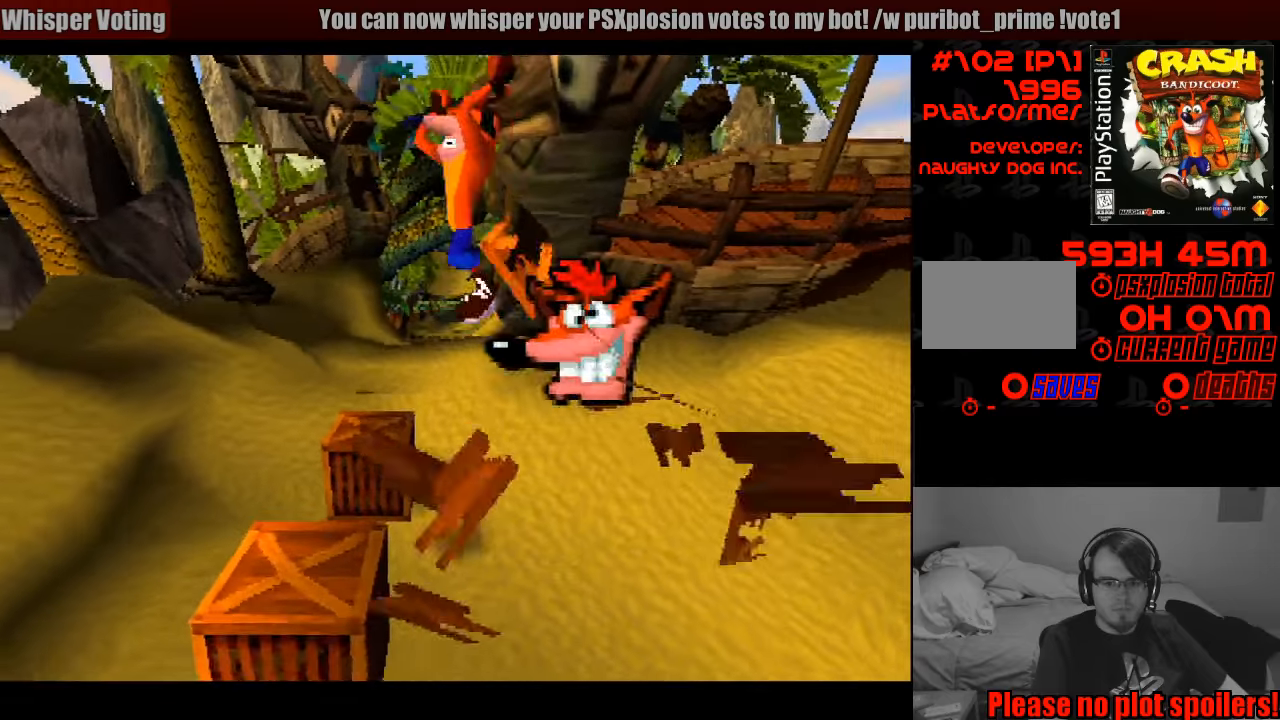
{"buttons": ["DPAD_RIGHT"], "events": [[117, "DPAD_DOWN", "up"], [333, "DPAD_UP", "down"], [383, "DPAD_RIGHT", "down"], [467, "DPAD_UP", "up"]]}
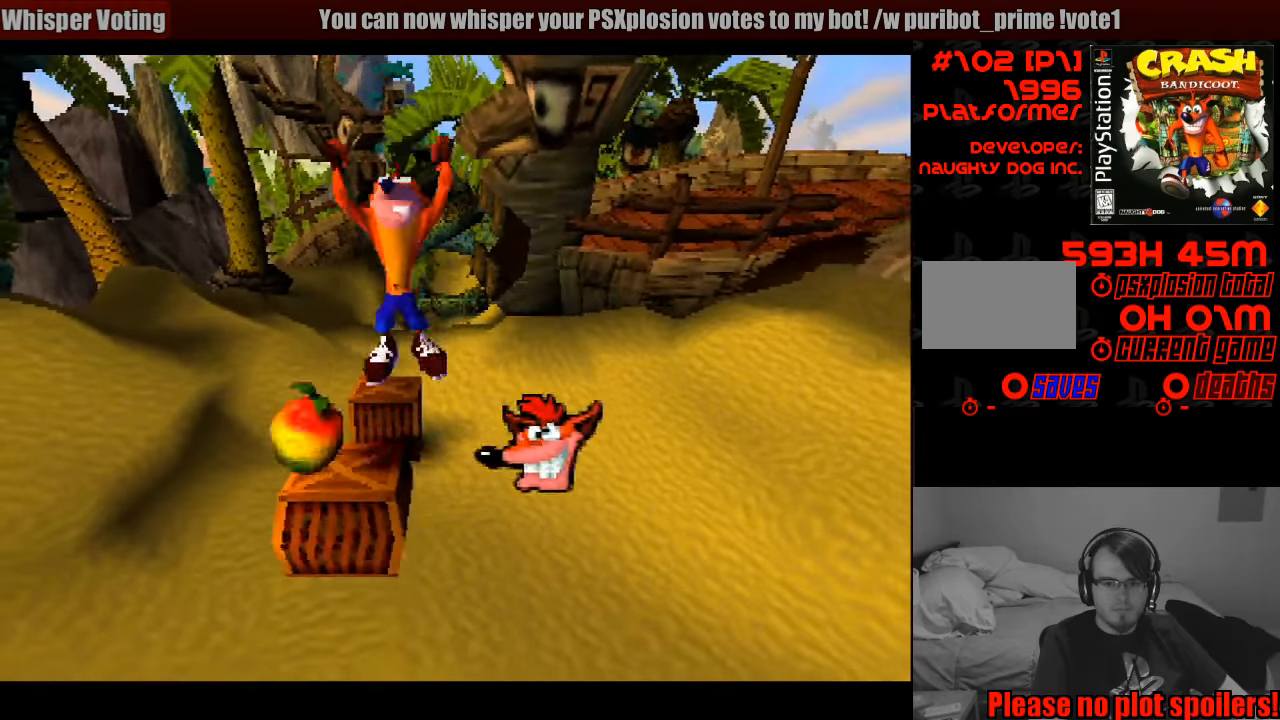
{"buttons": ["DPAD_LEFT"], "events": [[200, "DPAD_DOWN", "down"], [300, "DPAD_RIGHT", "up"], [333, "DPAD_DOWN", "up"], [467, "DPAD_LEFT", "down"]]}
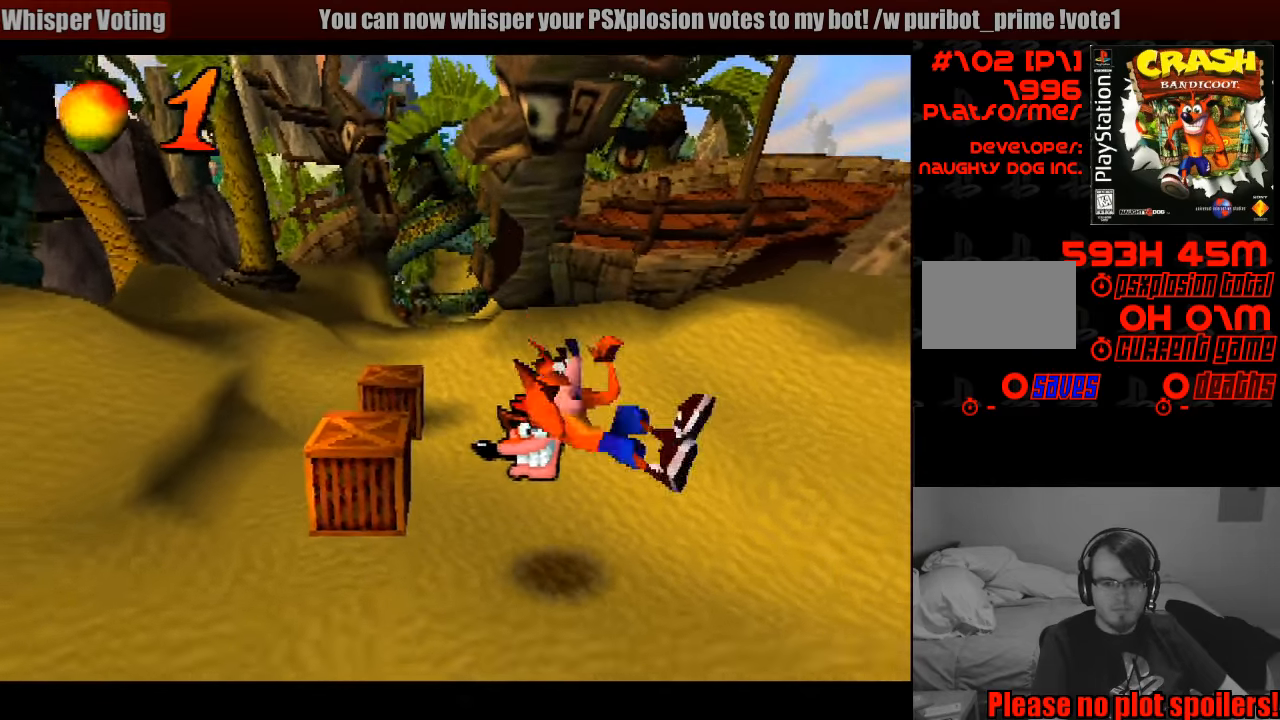
{"buttons": ["DPAD_LEFT"], "events": [[67, "DPAD_UP", "down"], [217, "DPAD_LEFT", "up"], [483, "DPAD_LEFT", "down"], [483, "DPAD_UP", "up"]]}
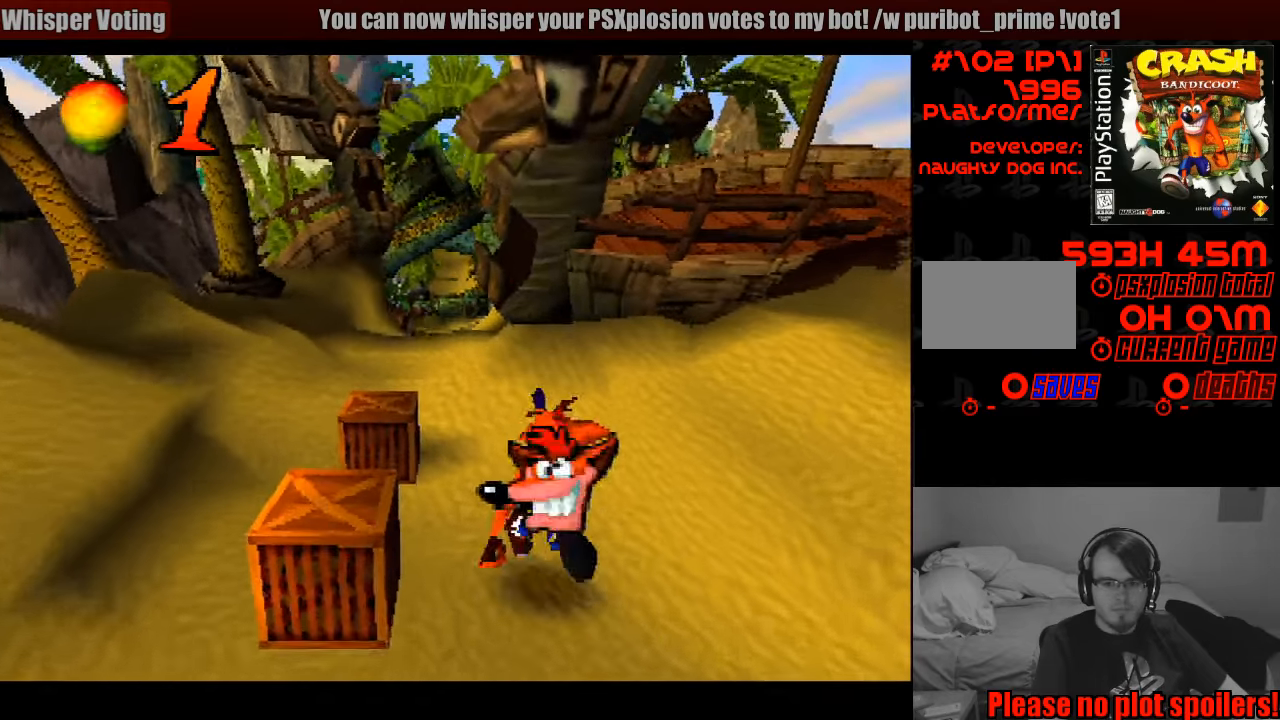
{"buttons": [], "events": [[83, "DPAD_DOWN", "down"], [200, "SQUARE", "down"], [383, "SQUARE", "up"], [400, "DPAD_DOWN", "up"], [417, "DPAD_LEFT", "up"]]}
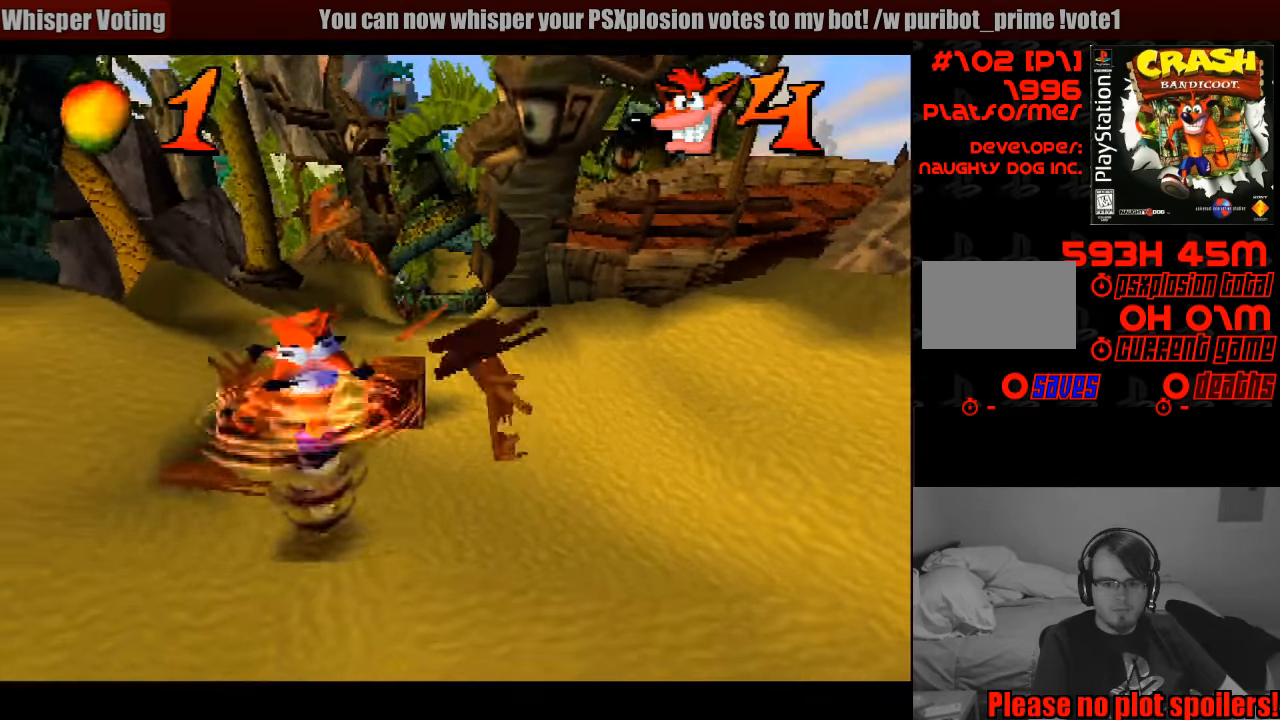
{"buttons": ["DPAD_UP"], "events": [[67, "DPAD_UP", "down"], [167, "DPAD_RIGHT", "down"], [333, "SQUARE", "down"], [467, "DPAD_RIGHT", "up"], [500, "SQUARE", "up"]]}
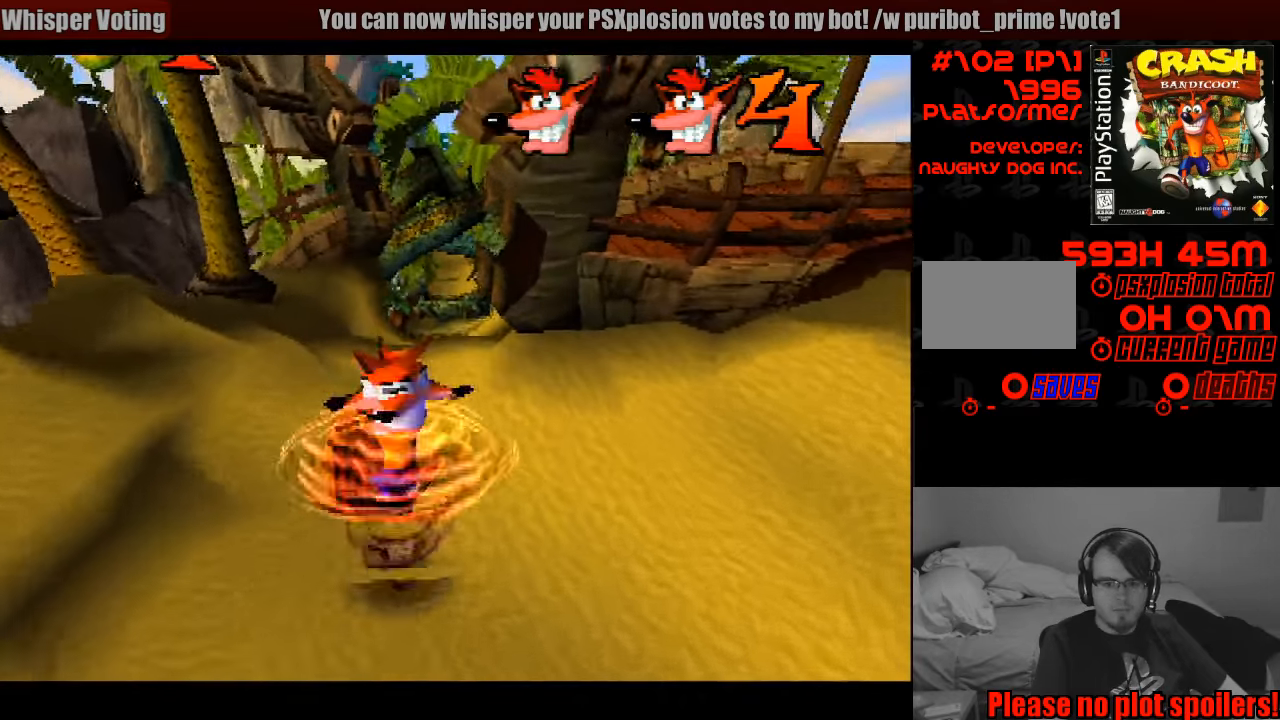
{"buttons": ["DPAD_UP"], "events": []}
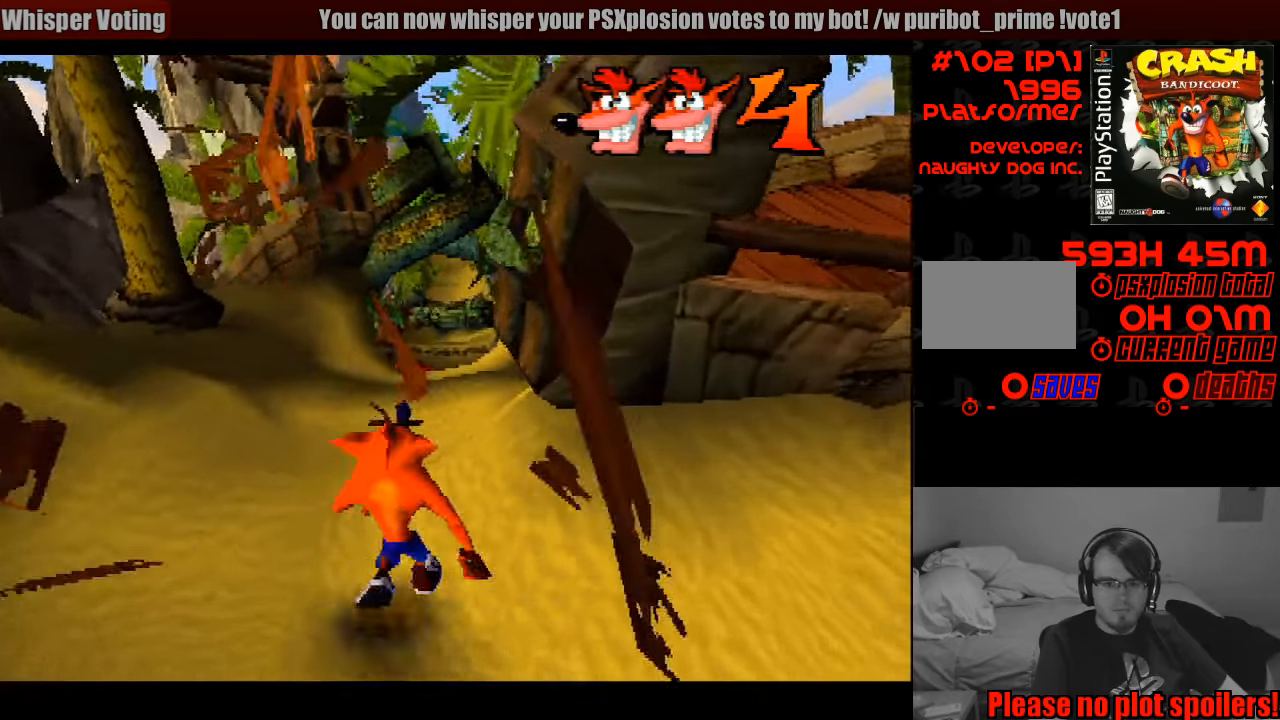
{"buttons": ["DPAD_UP"], "events": [[133, "R1", "down"], [233, "CROSS", "down"], [333, "R1", "up"], [450, "CROSS", "up"]]}
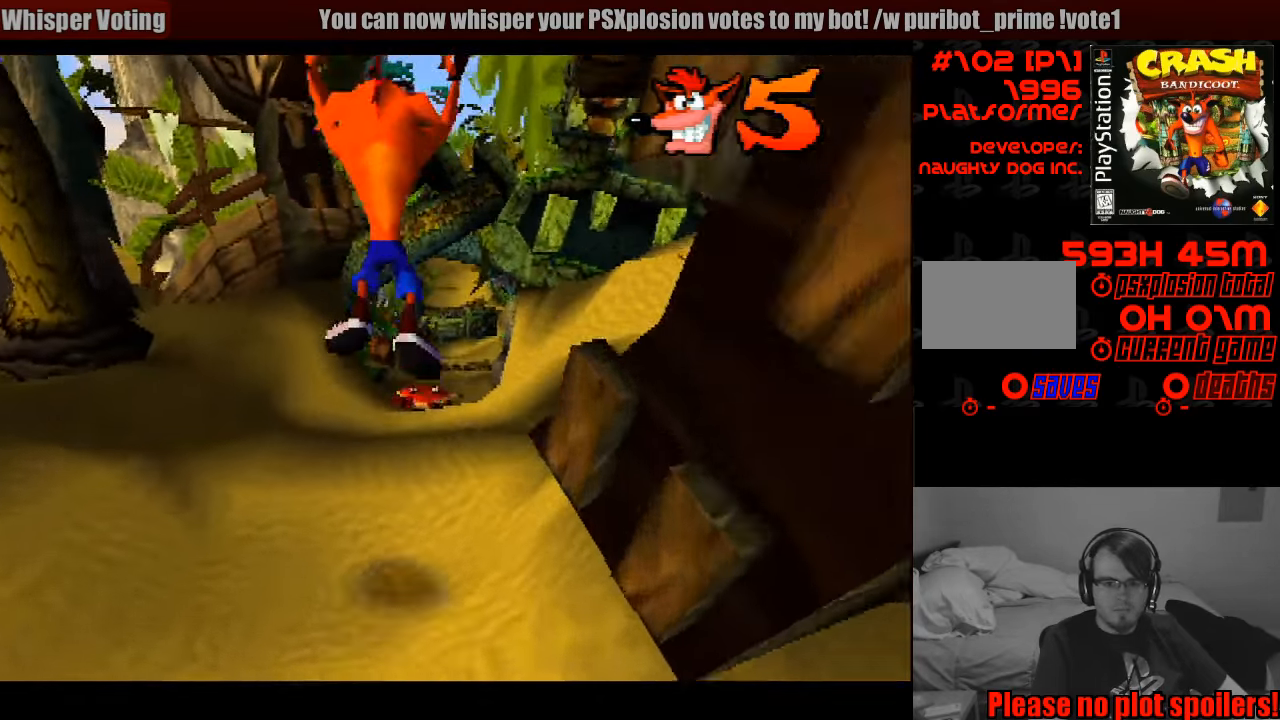
{"buttons": ["R1", "DPAD_UP"], "events": [[200, "R1", "down"], [367, "R1", "up"], [450, "R1", "down"]]}
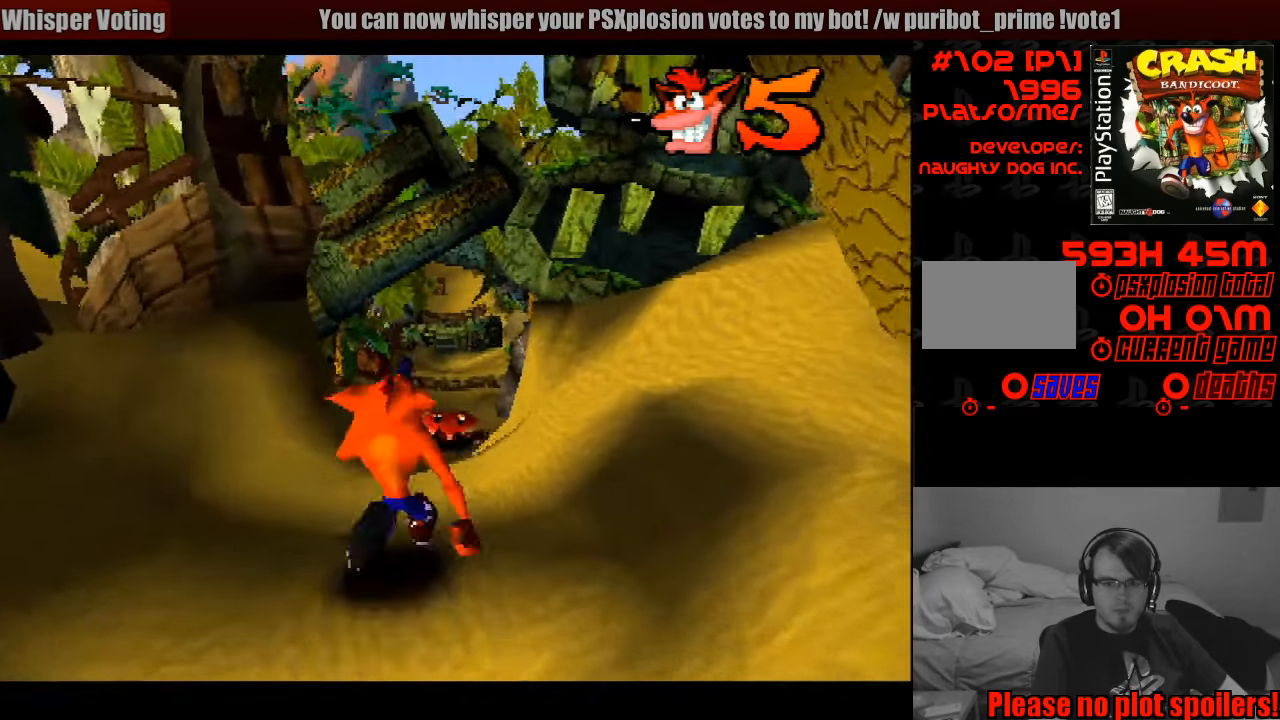
{"buttons": ["R1", "DPAD_UP"], "events": [[67, "R1", "up"], [183, "R1", "down"], [300, "R1", "up"], [400, "R1", "down"]]}
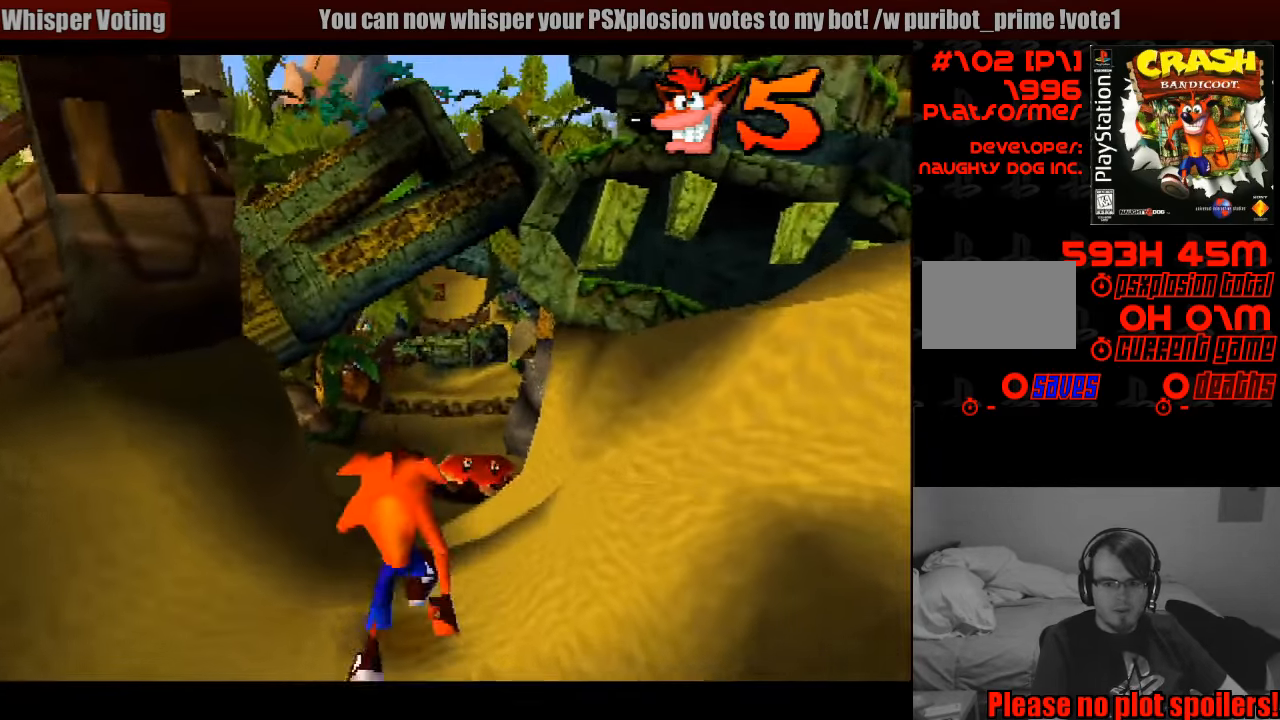
{"buttons": ["DPAD_UP"], "events": [[17, "R1", "up"]]}
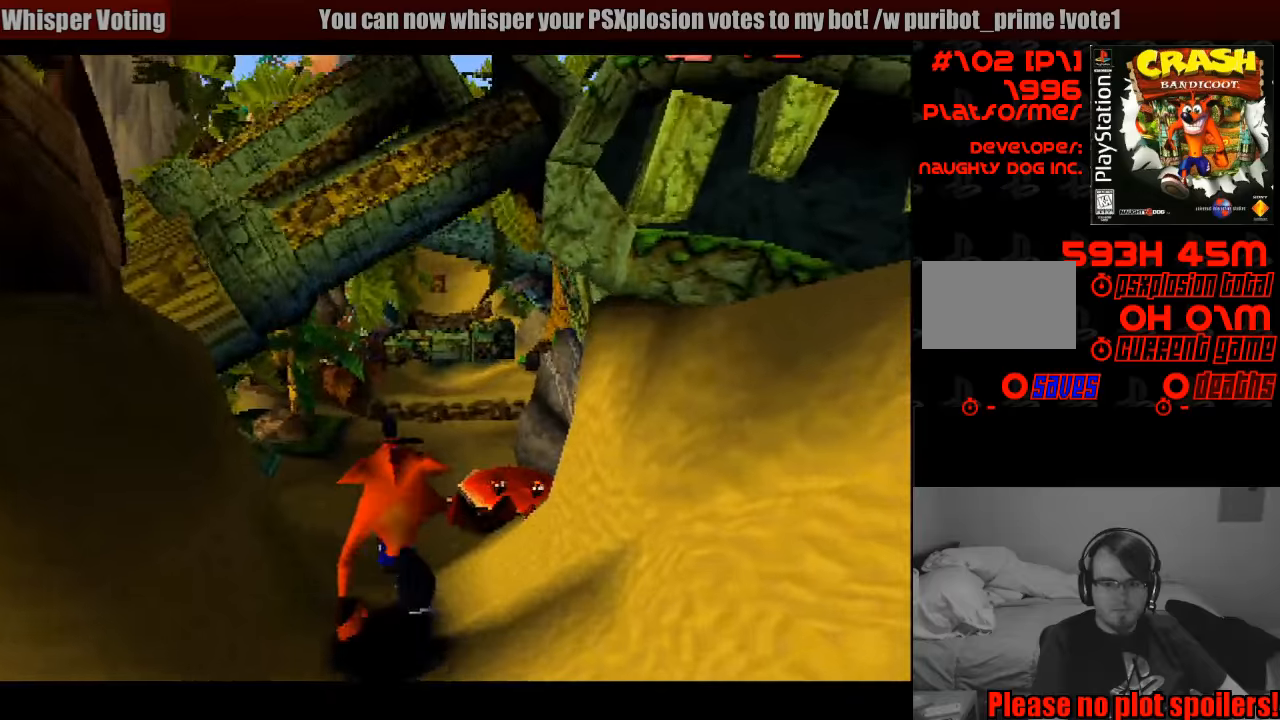
{"buttons": ["DPAD_UP", "DPAD_RIGHT"], "events": [[150, "DPAD_RIGHT", "down"], [166, "CROSS", "down"], [316, "DPAD_RIGHT", "up"], [366, "CROSS", "up"], [450, "DPAD_RIGHT", "down"]]}
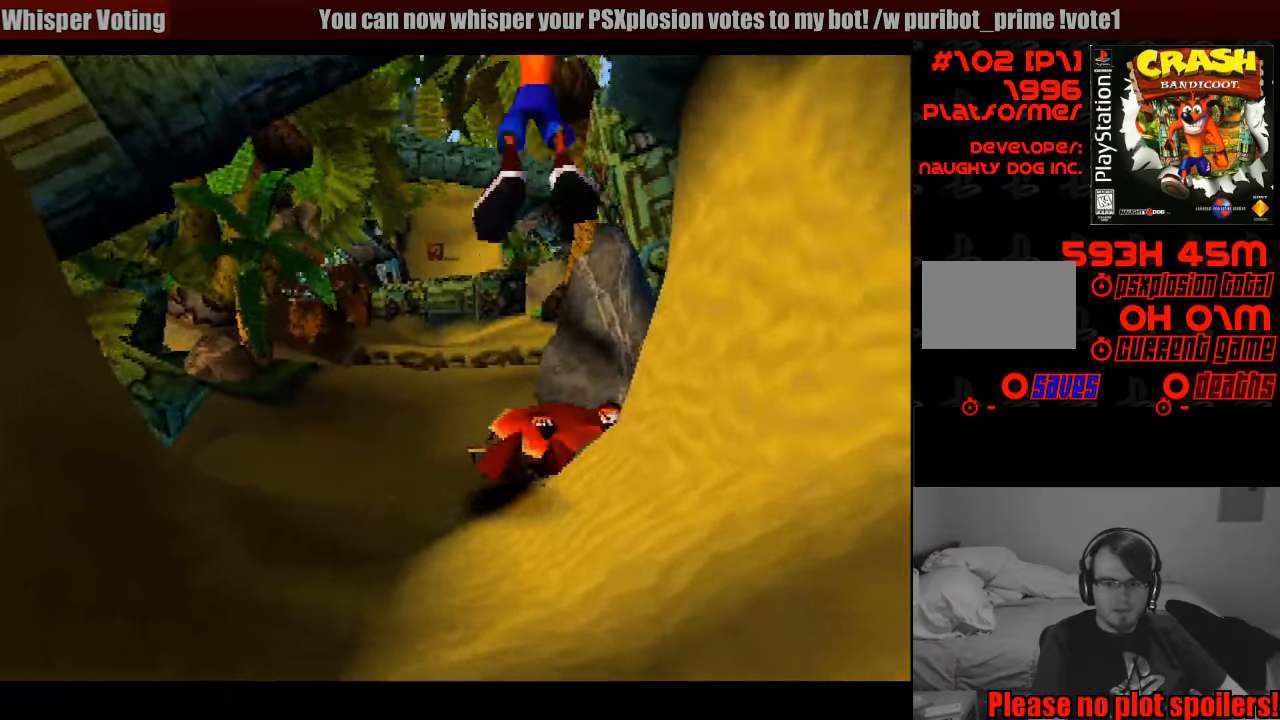
{"buttons": ["DPAD_UP", "DPAD_LEFT"], "events": [[66, "DPAD_RIGHT", "up"], [116, "SQUARE", "down"], [183, "SQUARE", "up"], [200, "SQUARE", "down"], [283, "SQUARE", "up"], [333, "SQUARE", "down"], [433, "DPAD_LEFT", "down"], [483, "SQUARE", "up"]]}
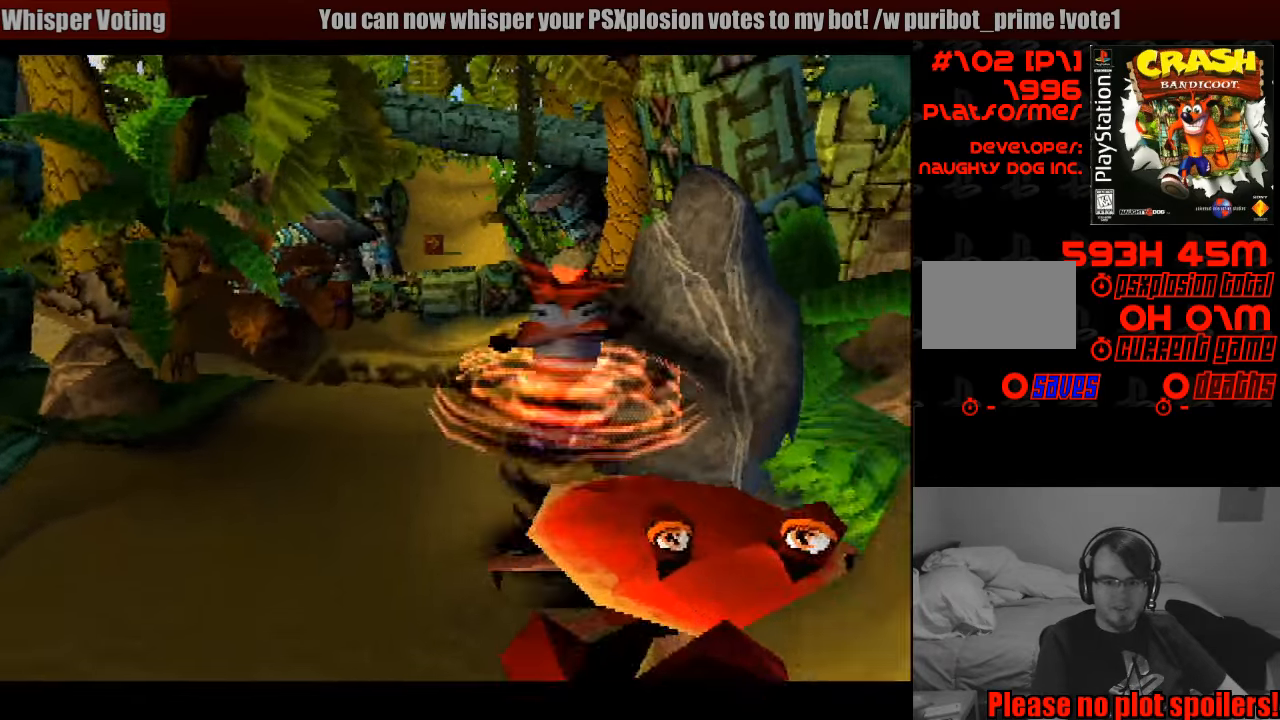
{"buttons": ["DPAD_UP"], "events": [[216, "DPAD_LEFT", "up"]]}
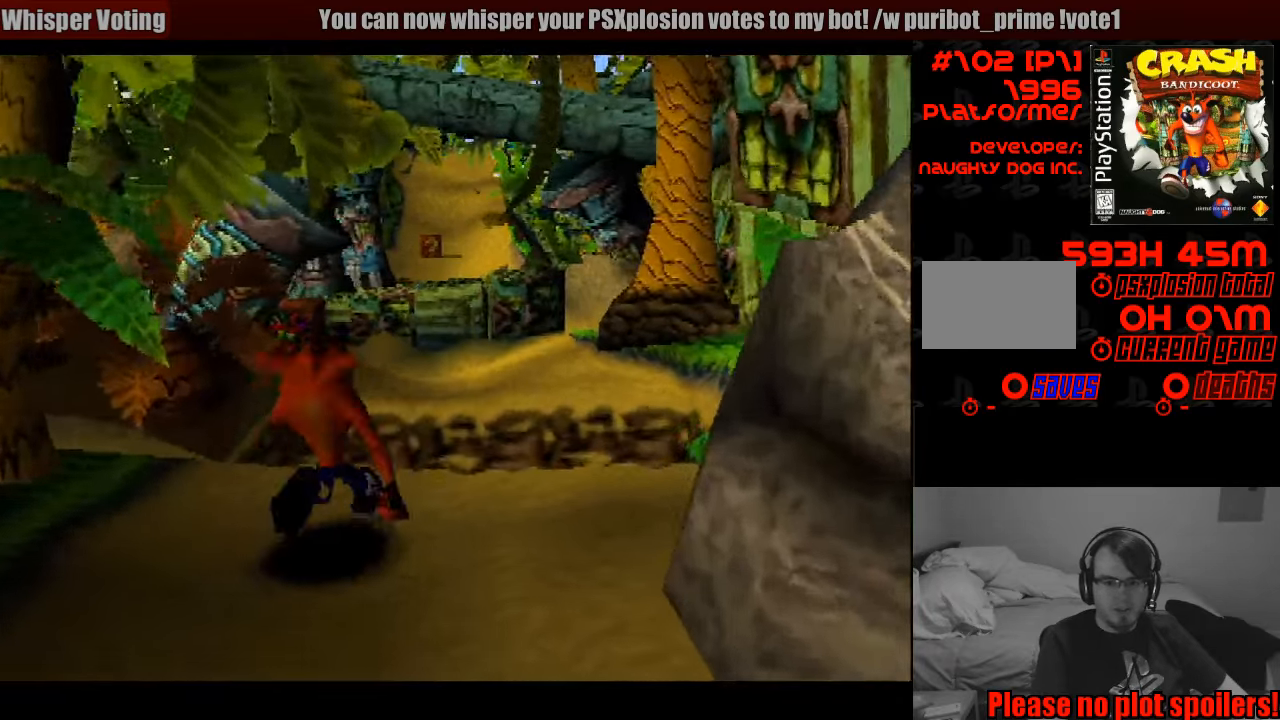
{"buttons": ["DPAD_UP"], "events": [[66, "CROSS", "down"], [316, "DPAD_RIGHT", "down"], [350, "CROSS", "up"], [433, "DPAD_RIGHT", "up"]]}
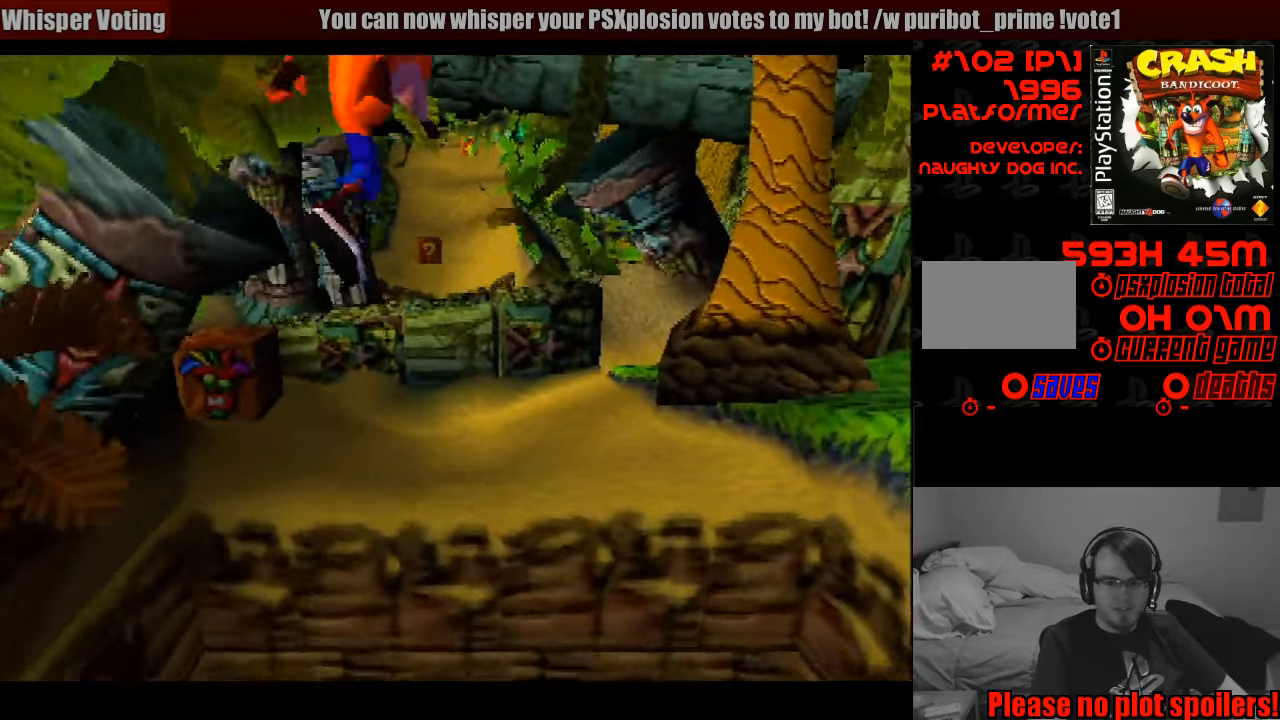
{"buttons": ["DPAD_LEFT"], "events": [[416, "DPAD_LEFT", "down"], [466, "DPAD_UP", "up"]]}
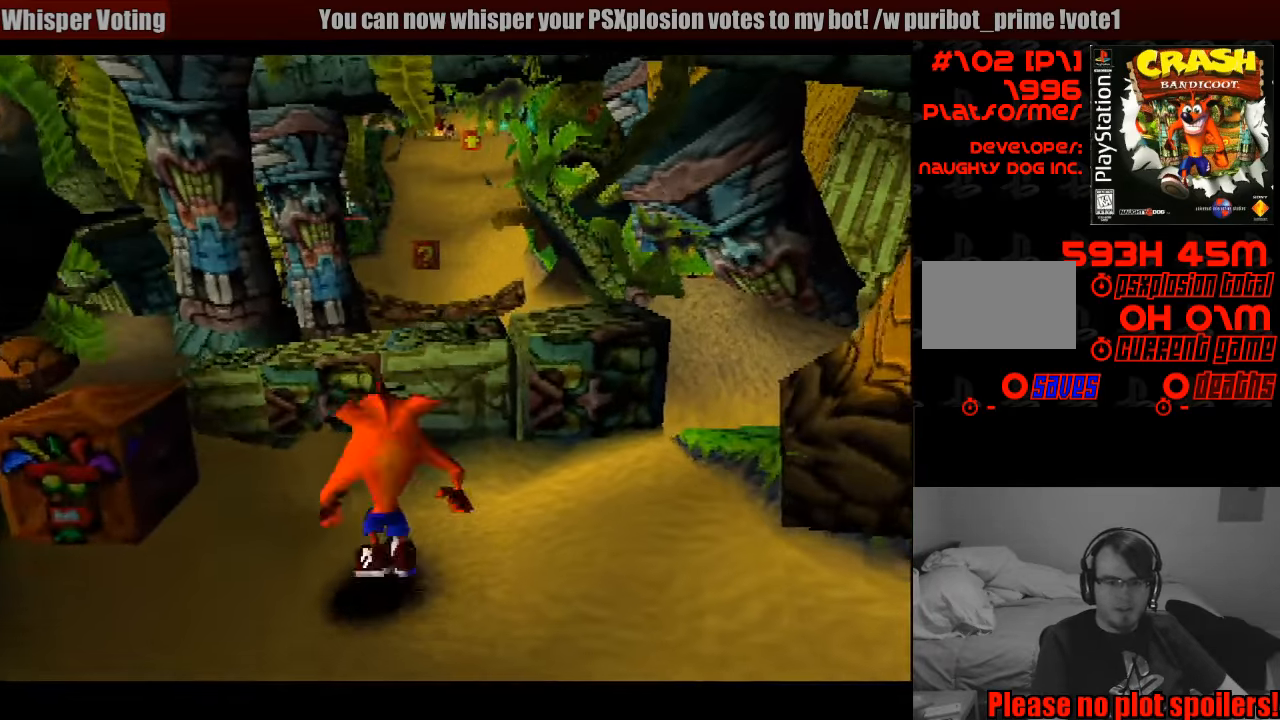
{"buttons": ["DPAD_UP", "DPAD_RIGHT"], "events": [[16, "SQUARE", "down"], [216, "SQUARE", "up"], [233, "DPAD_LEFT", "up"], [300, "DPAD_RIGHT", "down"], [300, "DPAD_UP", "down"]]}
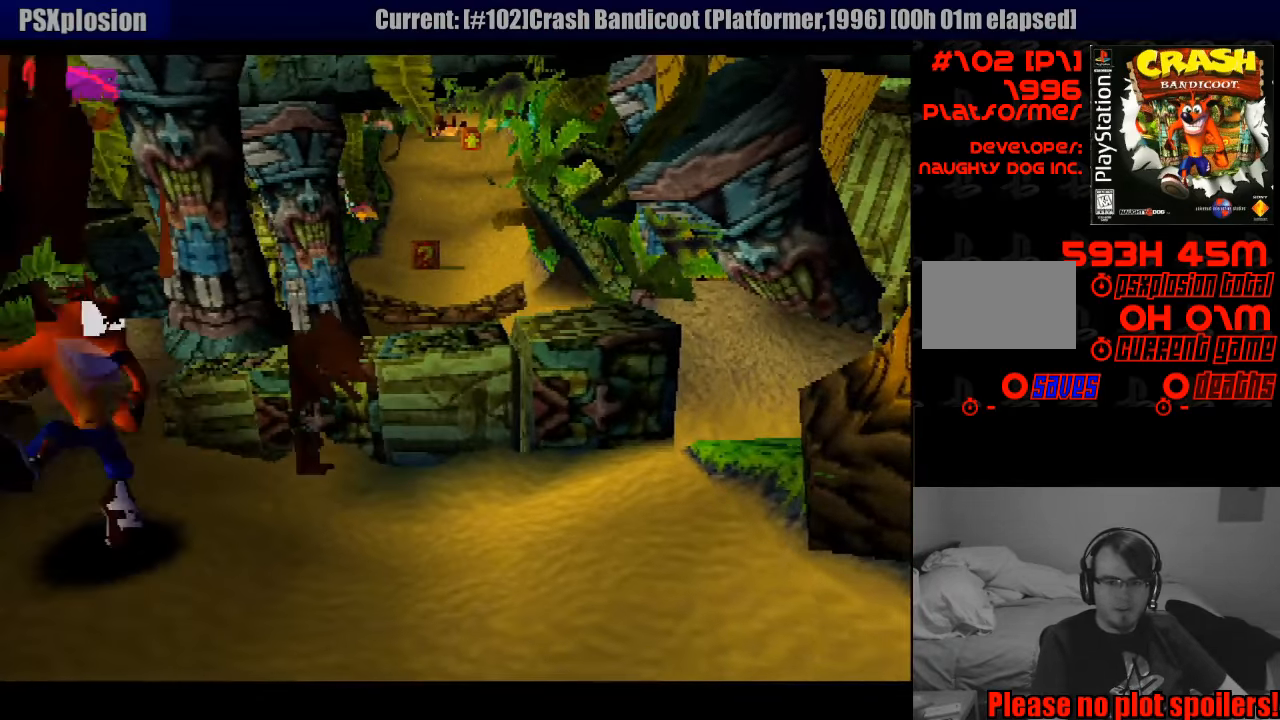
{"buttons": ["DPAD_DOWN", "DPAD_LEFT"], "events": [[116, "CROSS", "down"], [266, "DPAD_RIGHT", "up"], [283, "CROSS", "up"], [283, "DPAD_DOWN", "down"], [283, "DPAD_LEFT", "down"], [283, "DPAD_UP", "up"]]}
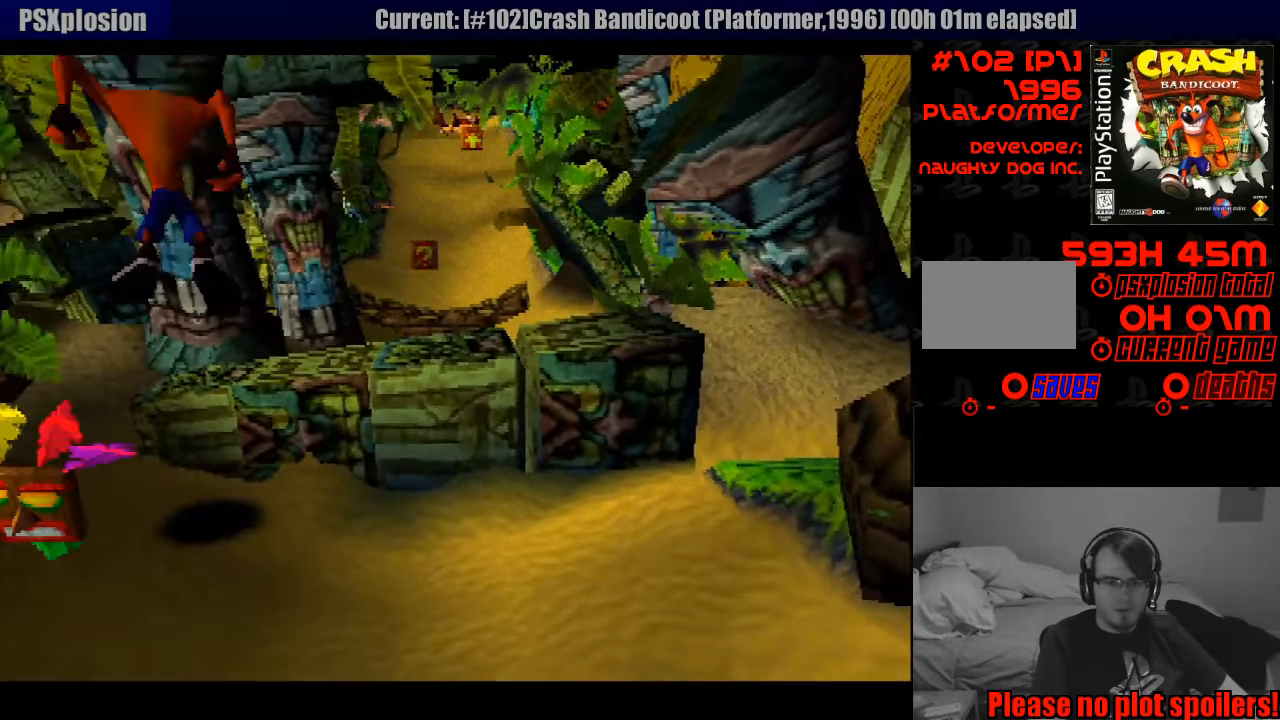
{"buttons": ["DPAD_DOWN"], "events": [[183, "DPAD_DOWN", "up"], [433, "DPAD_DOWN", "down"], [450, "DPAD_LEFT", "up"]]}
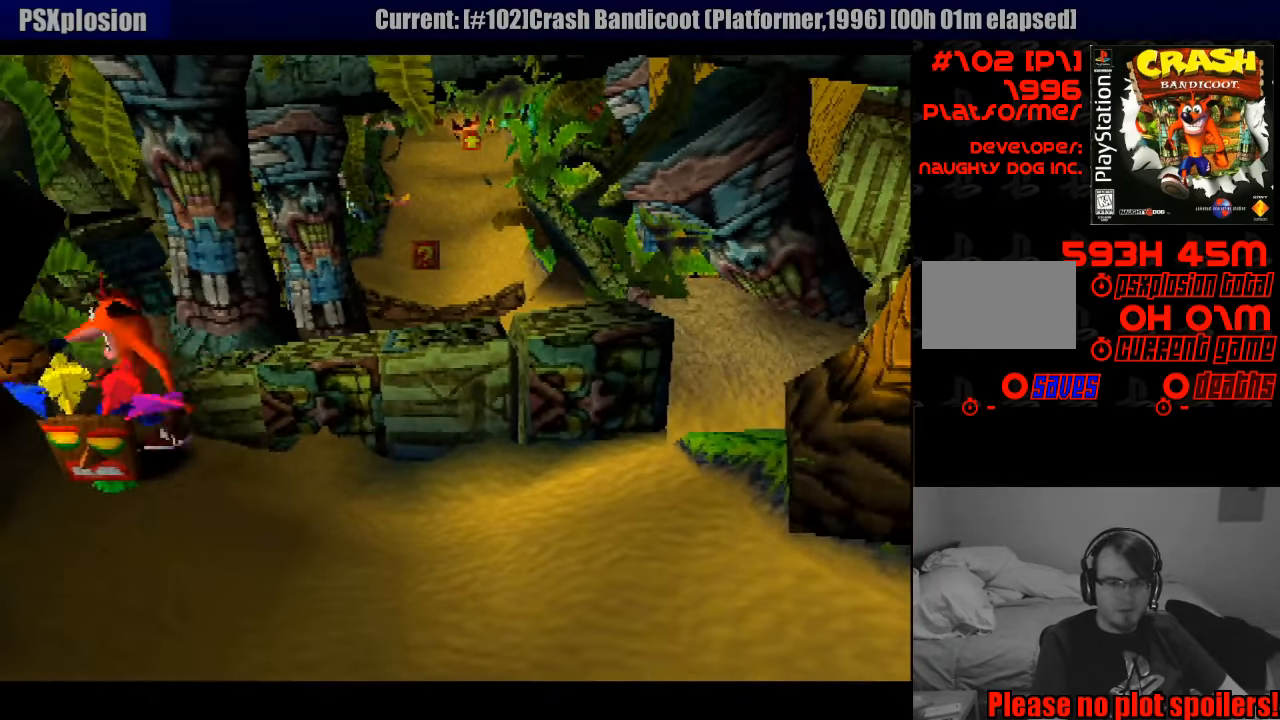
{"buttons": ["DPAD_UP", "DPAD_RIGHT"], "events": [[16, "DPAD_RIGHT", "down"], [266, "DPAD_RIGHT", "up"], [366, "DPAD_RIGHT", "down"], [416, "DPAD_DOWN", "up"], [433, "DPAD_UP", "down"]]}